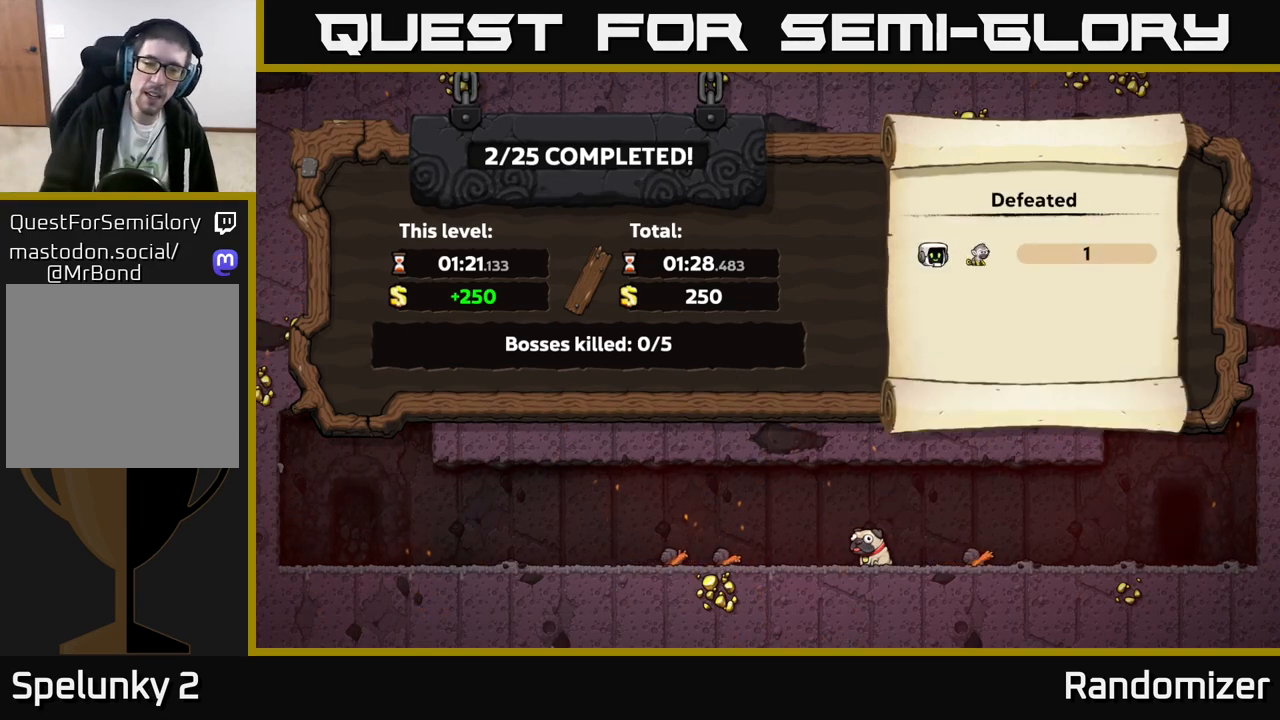
Gameplay with a controller (Xbox layout); each line is a JSON object with the inputs held at the frame after it. "events" lists button and stick changes between this image and that frame as [ms after this image, input, new state], when the widget could be followed in between. Not read: right_stick.
{"buttons": [], "left_stick": "center", "events": [[17, "A", "down"], [133, "A", "up"]]}
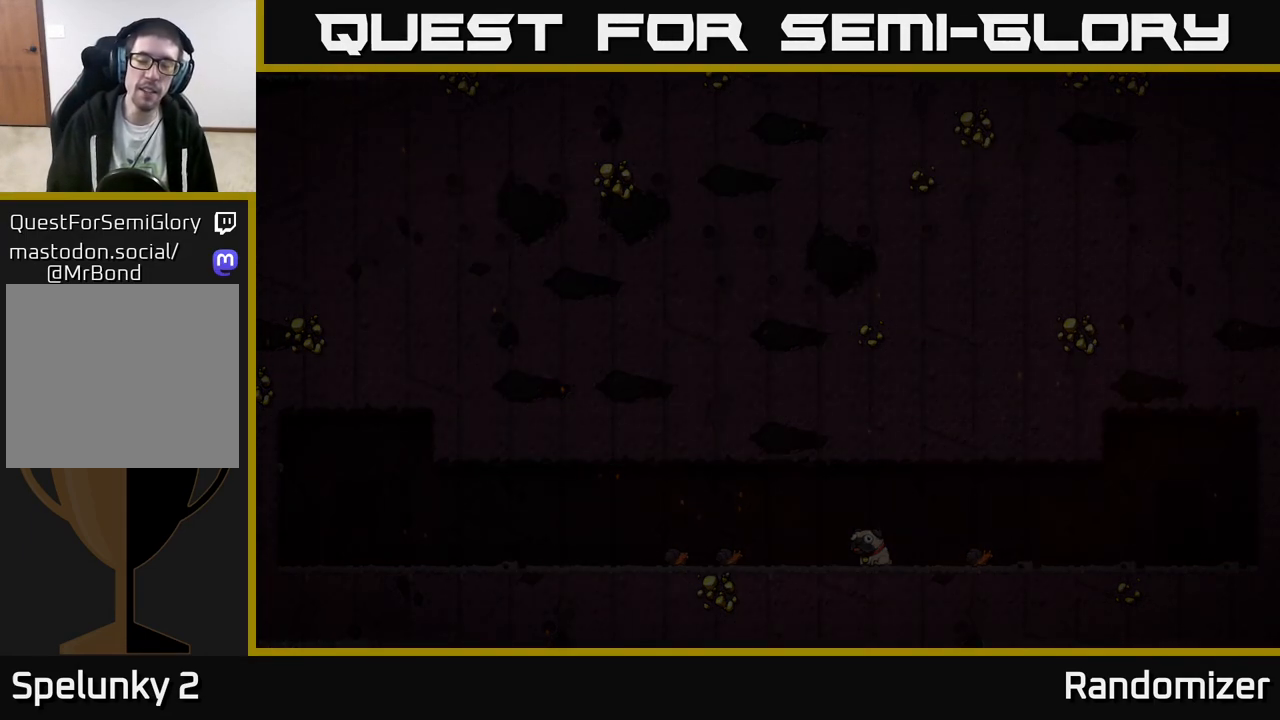
{"buttons": [], "left_stick": "center", "events": []}
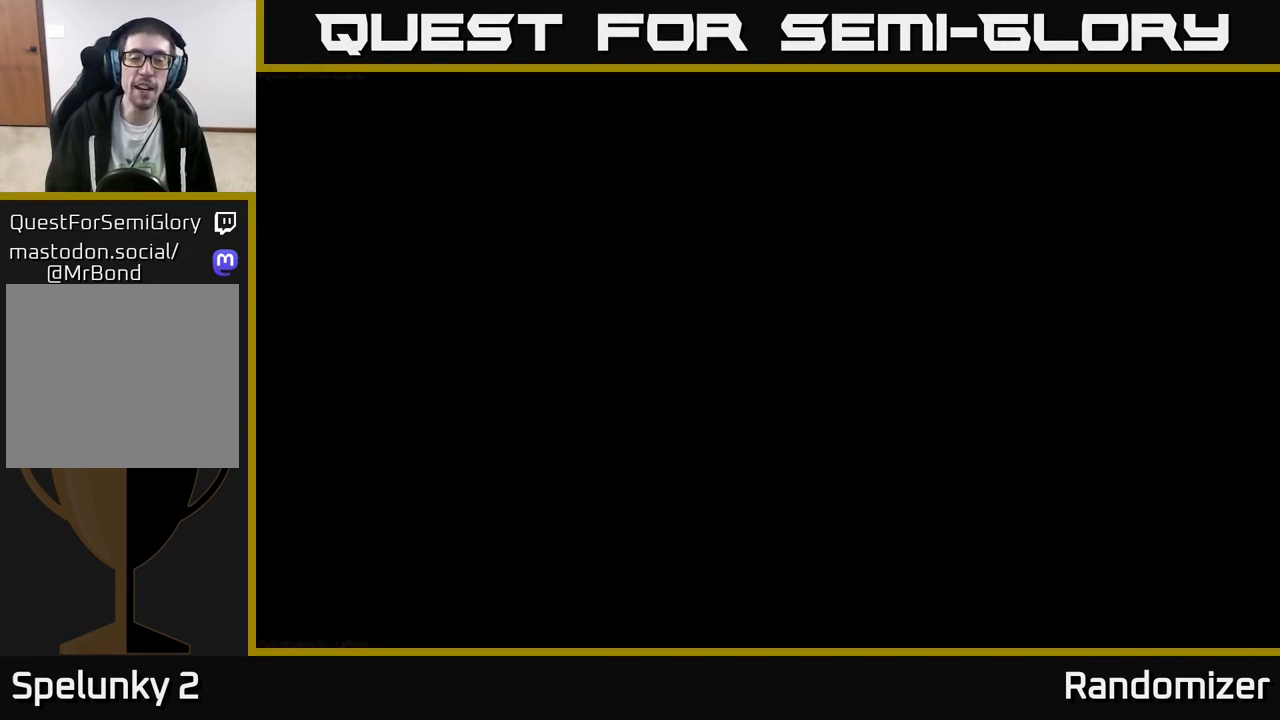
{"buttons": [], "left_stick": "up", "events": [[467, "left_stick", "up"]]}
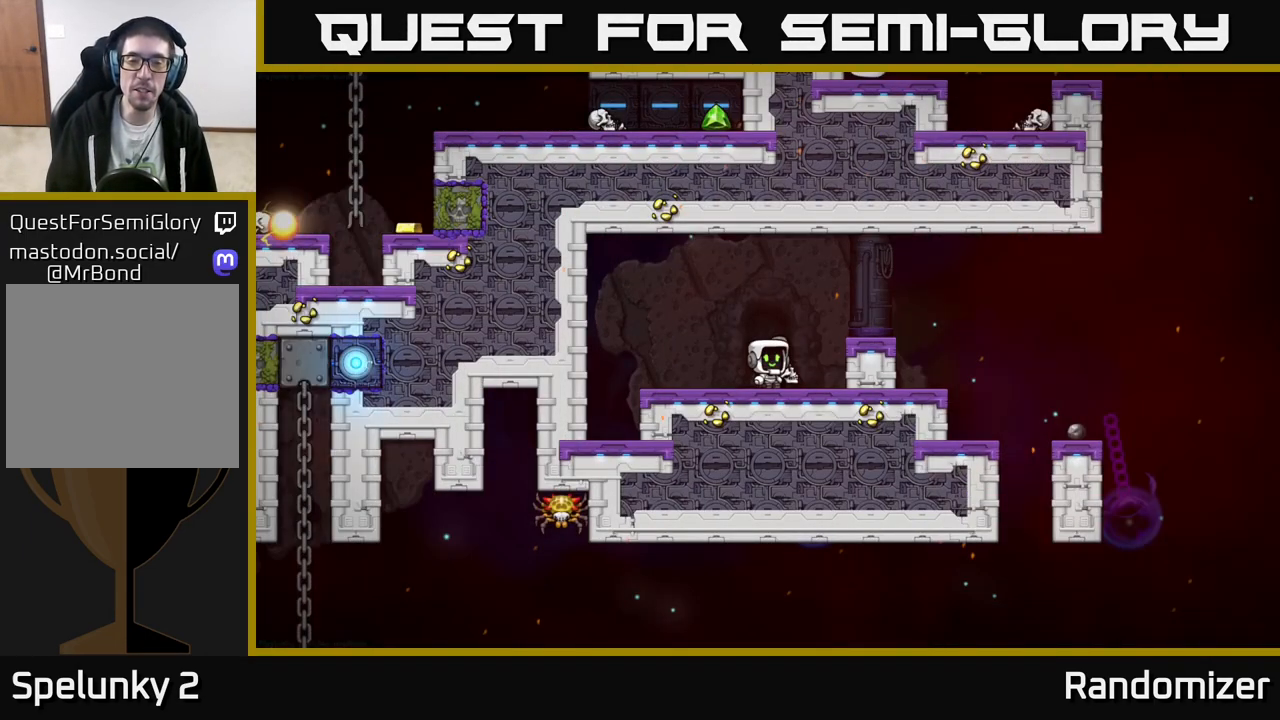
{"buttons": [], "left_stick": "down-left", "events": [[217, "left_stick", "down-left"]]}
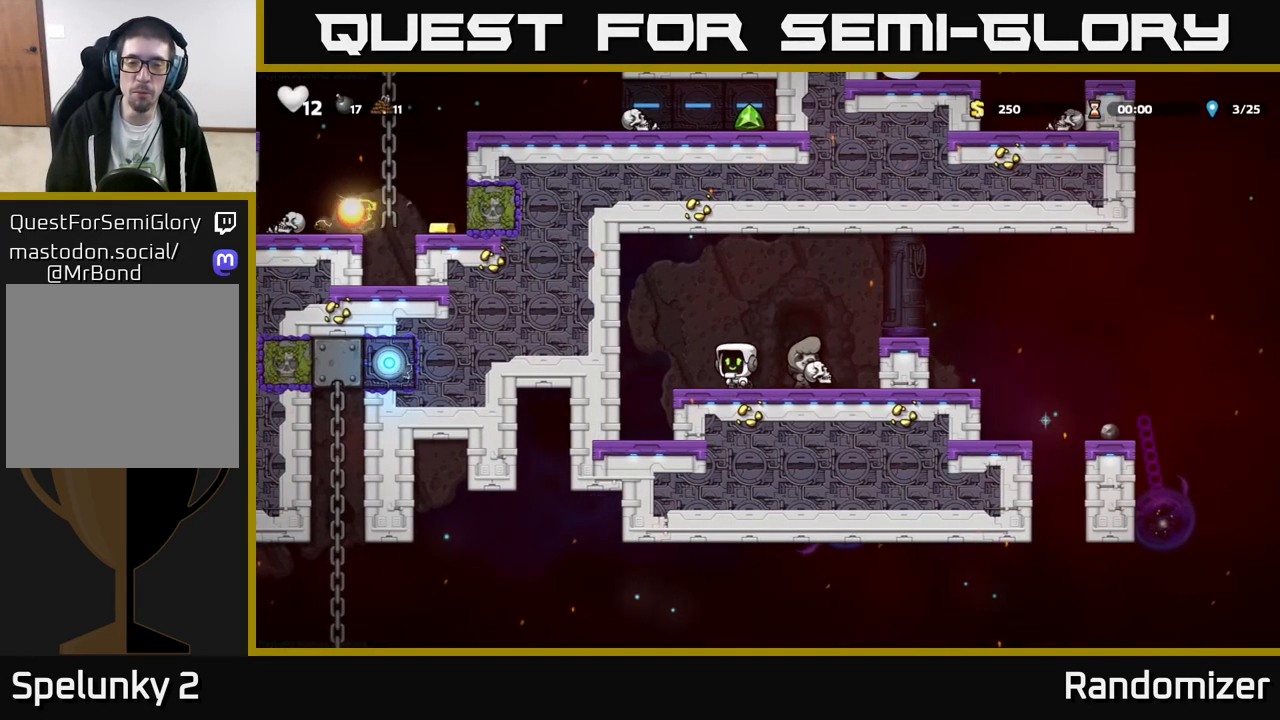
{"buttons": [], "left_stick": "left", "events": [[117, "left_stick", "center"], [250, "A", "down"], [383, "left_stick", "left"], [467, "A", "up"]]}
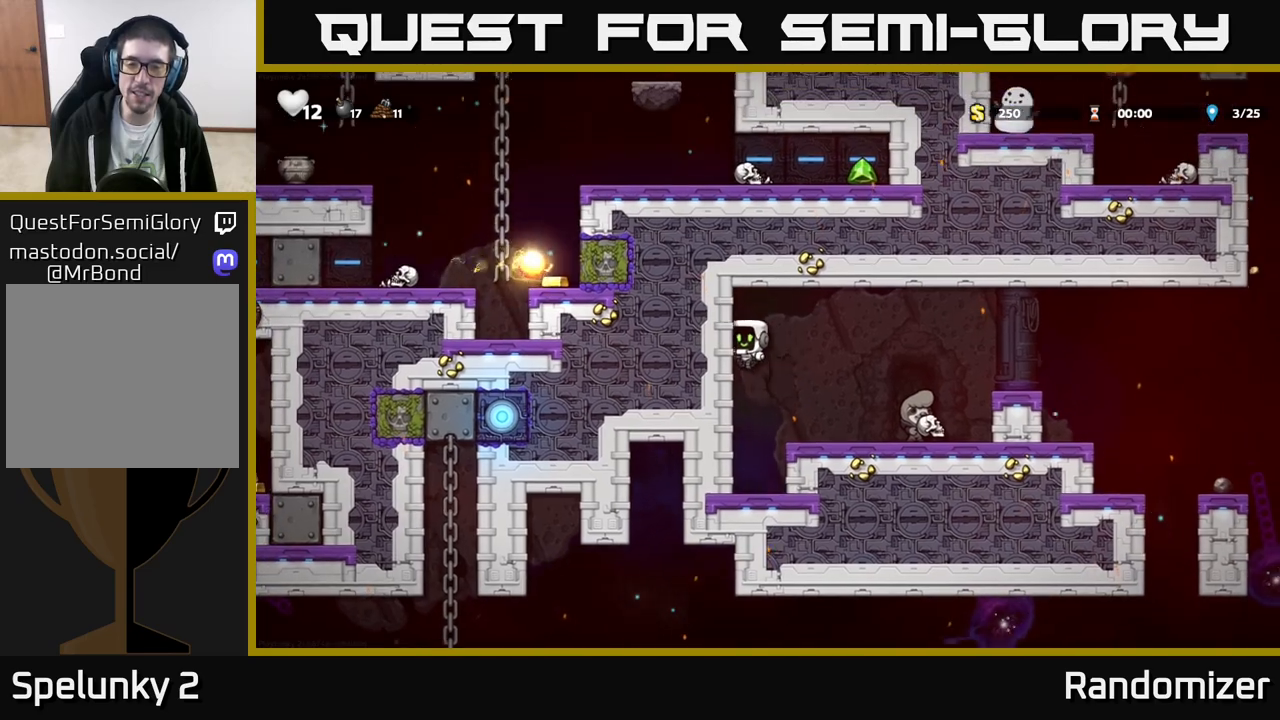
{"buttons": ["A"], "left_stick": "right", "events": [[250, "left_stick", "center"], [450, "A", "down"], [467, "left_stick", "right"]]}
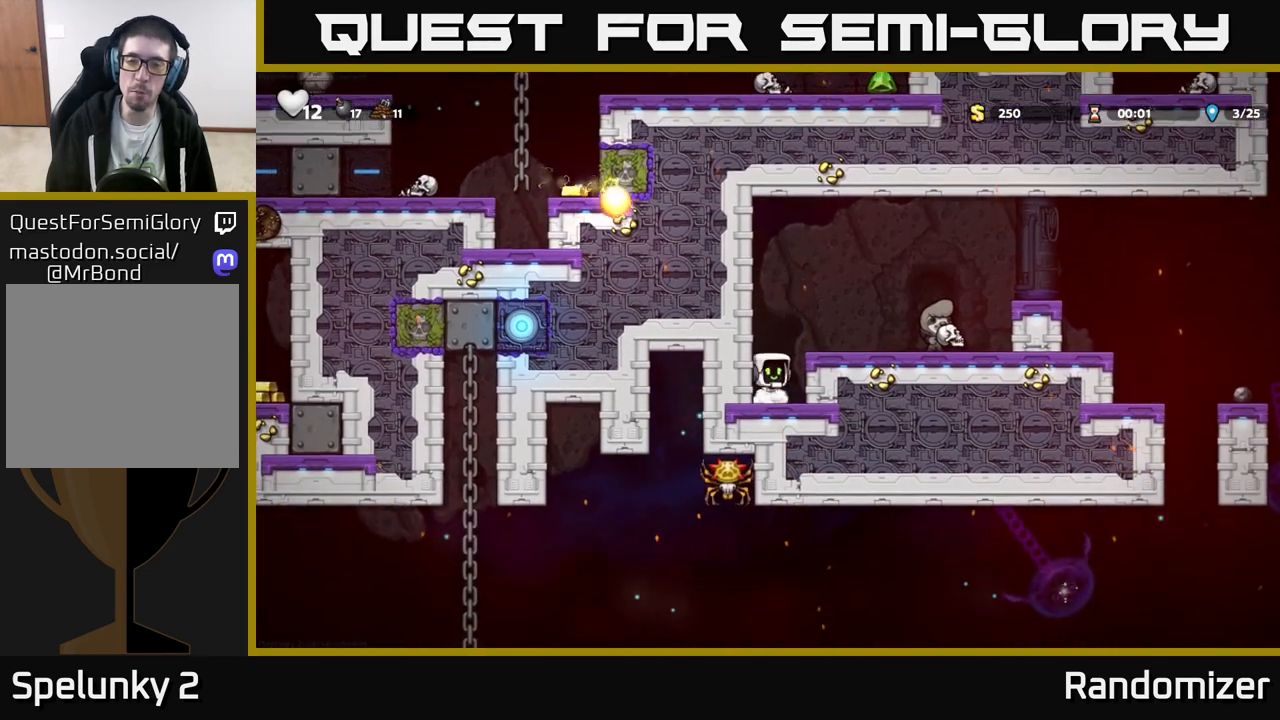
{"buttons": ["A"], "left_stick": "right", "events": [[150, "A", "up"], [400, "A", "down"]]}
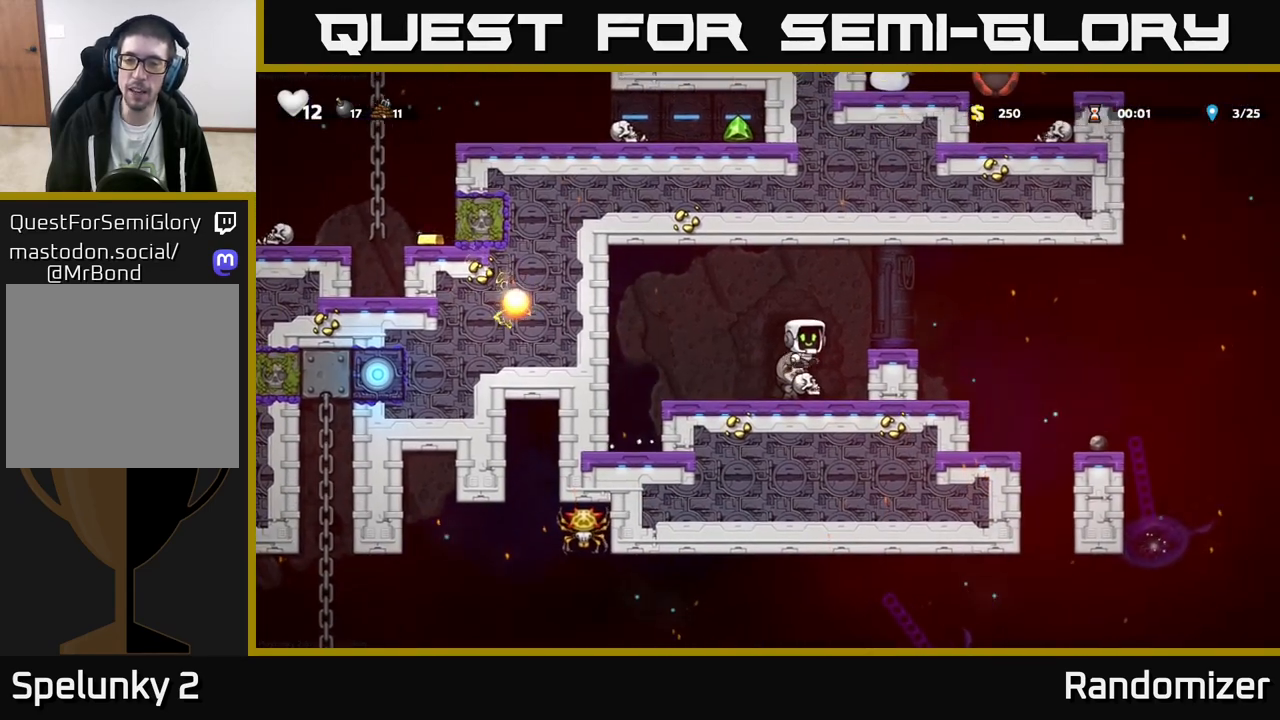
{"buttons": [], "left_stick": "center", "events": [[83, "A", "up"], [333, "left_stick", "center"]]}
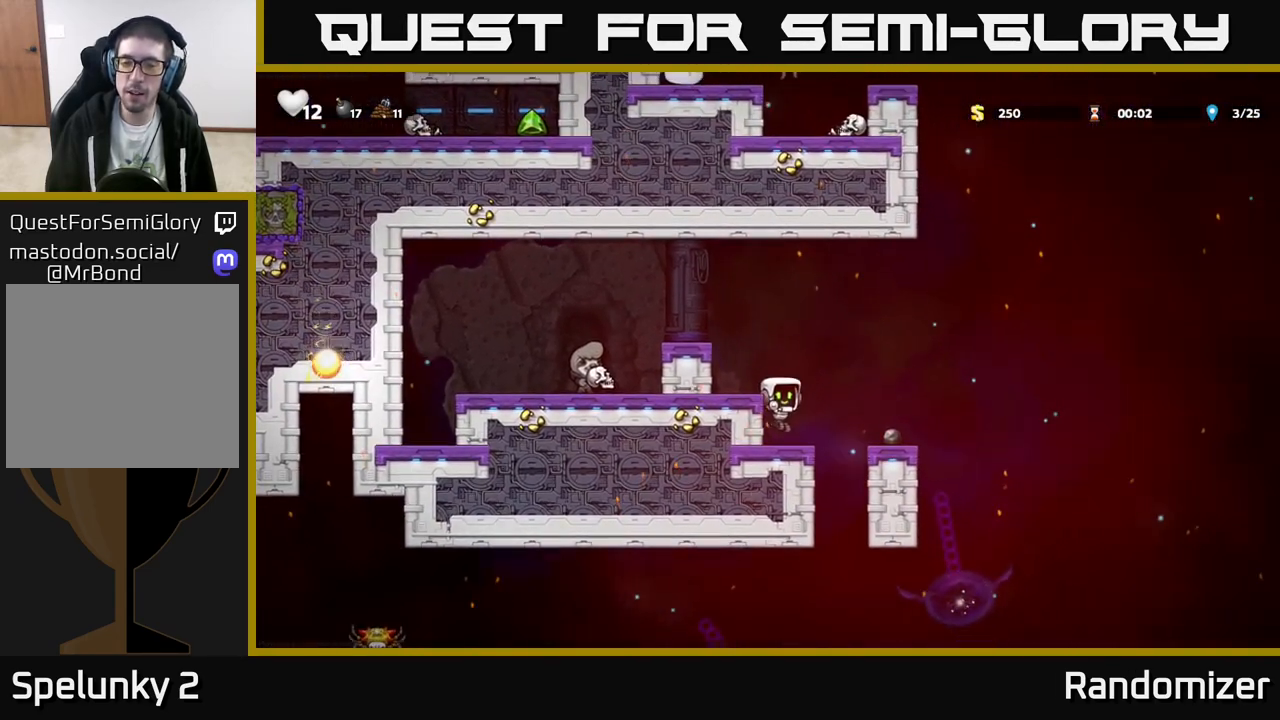
{"buttons": [], "left_stick": "right", "events": [[333, "left_stick", "right"]]}
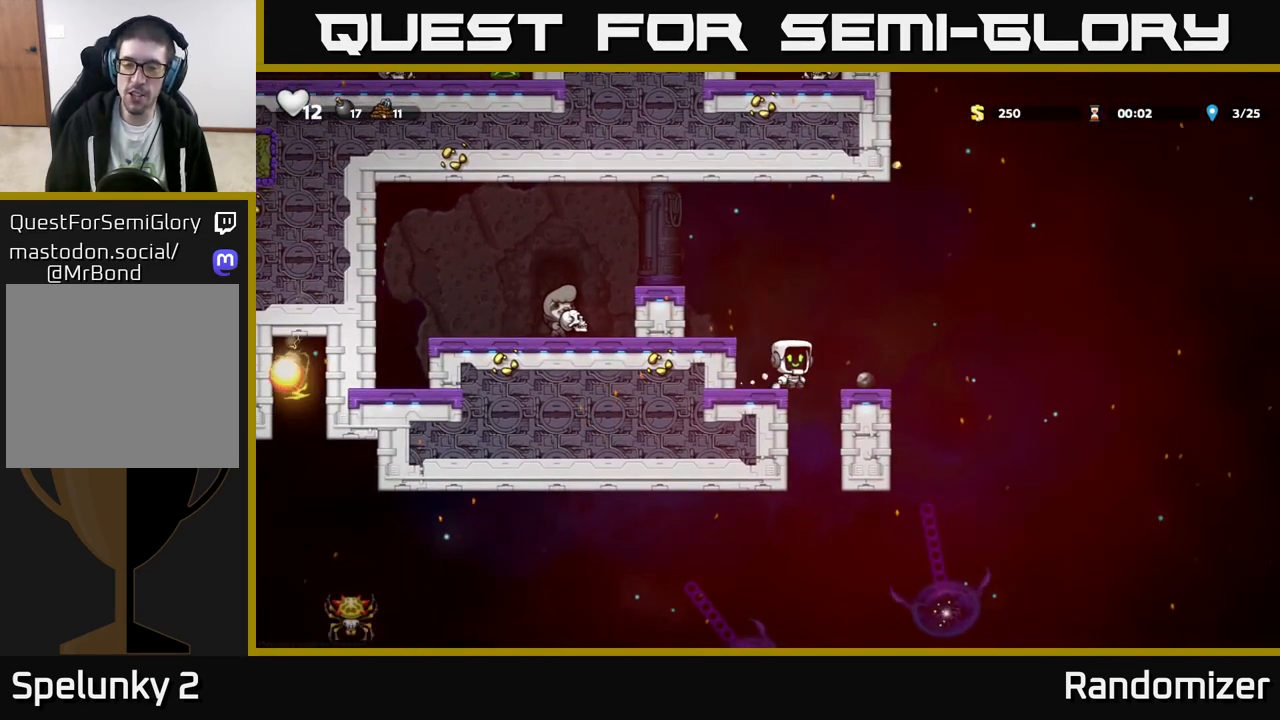
{"buttons": [], "left_stick": "down-left", "events": [[17, "left_stick", "left"], [250, "left_stick", "center"], [350, "left_stick", "left"], [450, "left_stick", "down-left"]]}
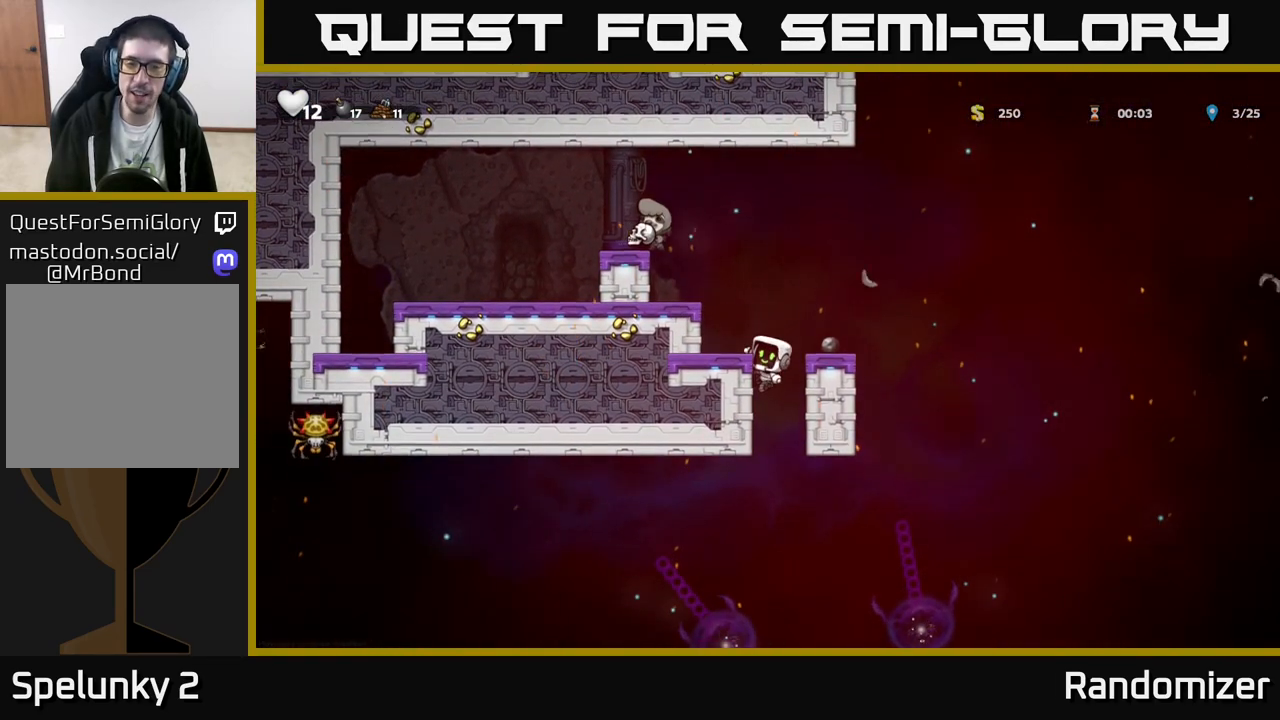
{"buttons": [], "left_stick": "down", "events": [[33, "left_stick", "down"]]}
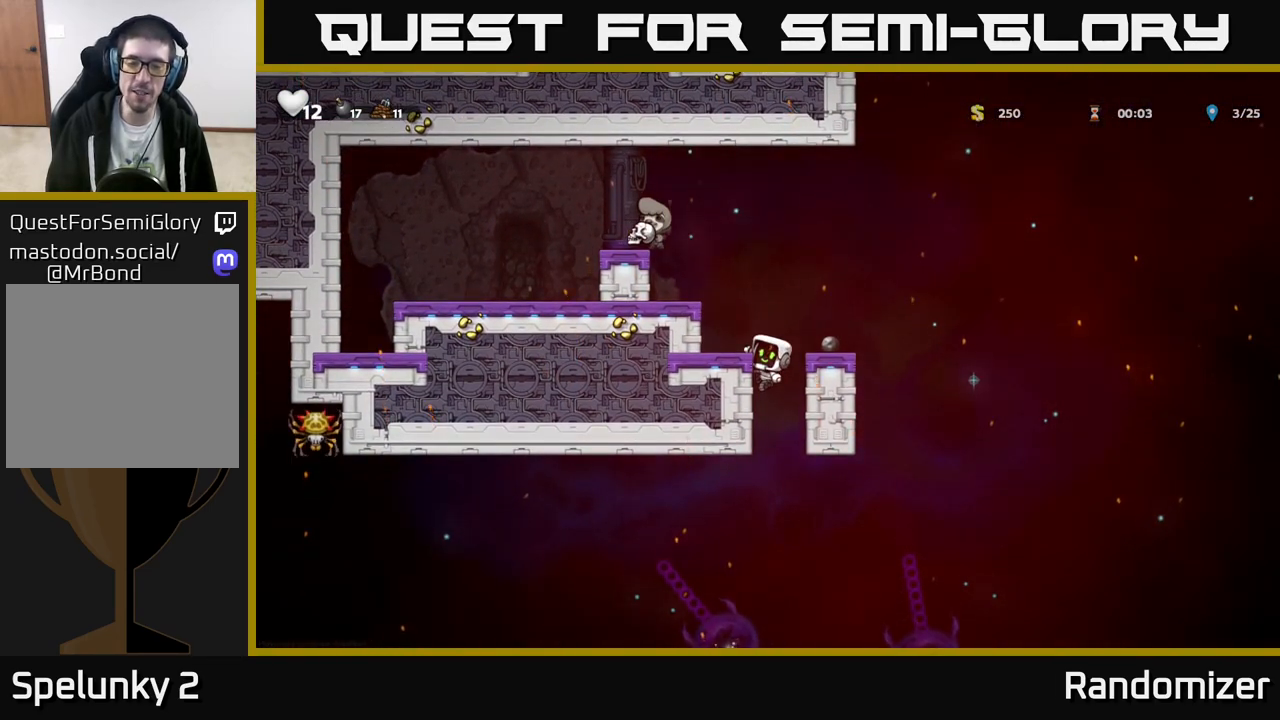
{"buttons": [], "left_stick": "down", "events": []}
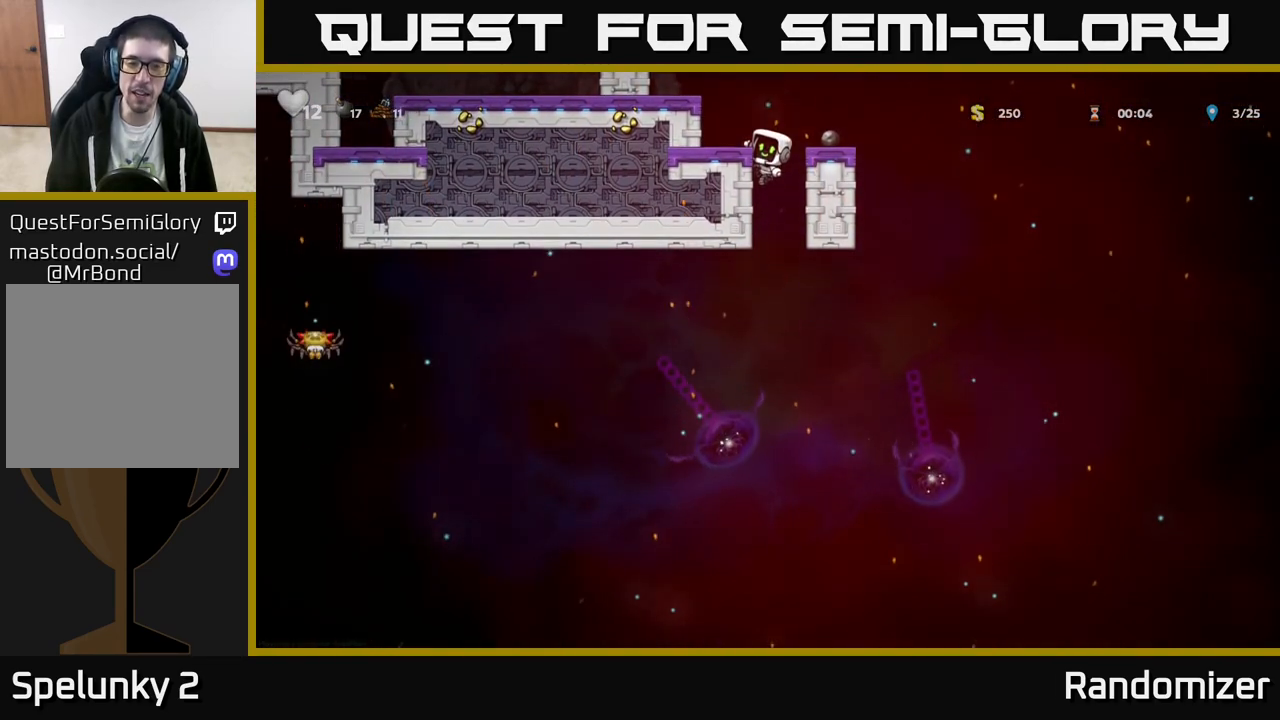
{"buttons": [], "left_stick": "center", "events": [[117, "left_stick", "center"], [133, "A", "down"], [283, "left_stick", "left"], [300, "A", "up"], [433, "left_stick", "center"]]}
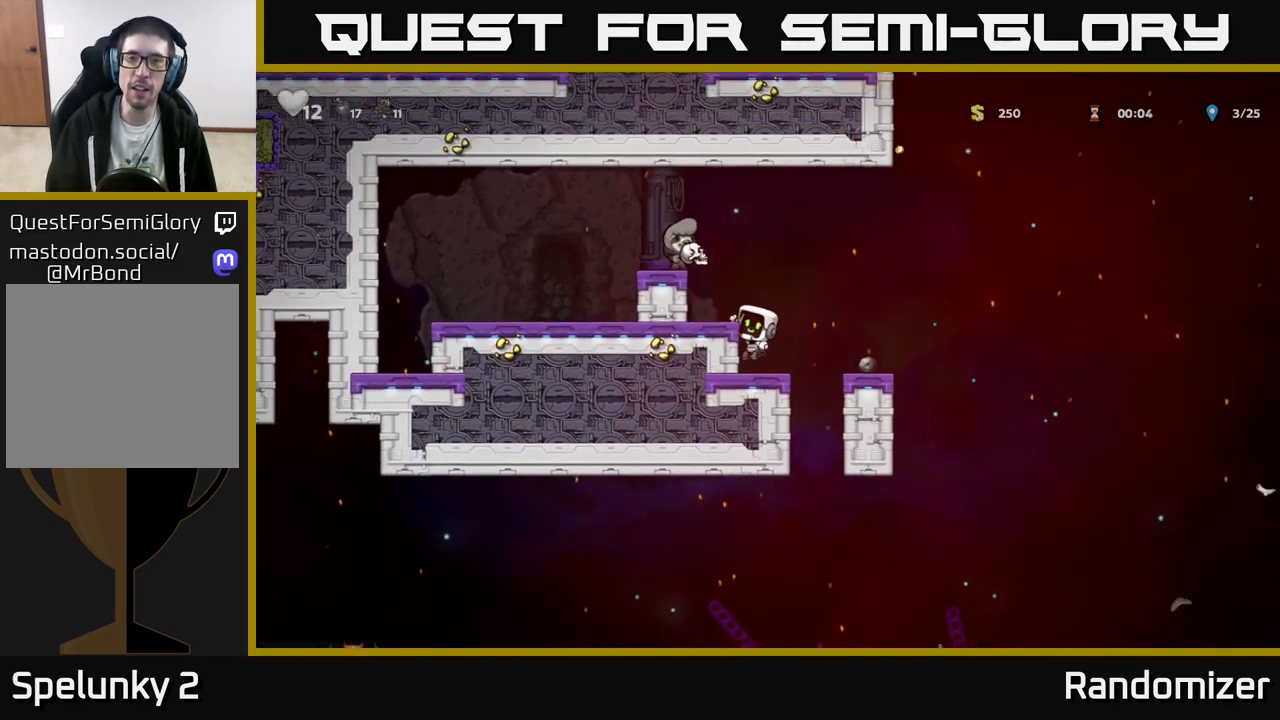
{"buttons": [], "left_stick": "center", "events": [[267, "A", "down"], [267, "left_stick", "right"], [283, "A", "up"], [300, "A", "down"], [417, "A", "up"], [467, "left_stick", "center"]]}
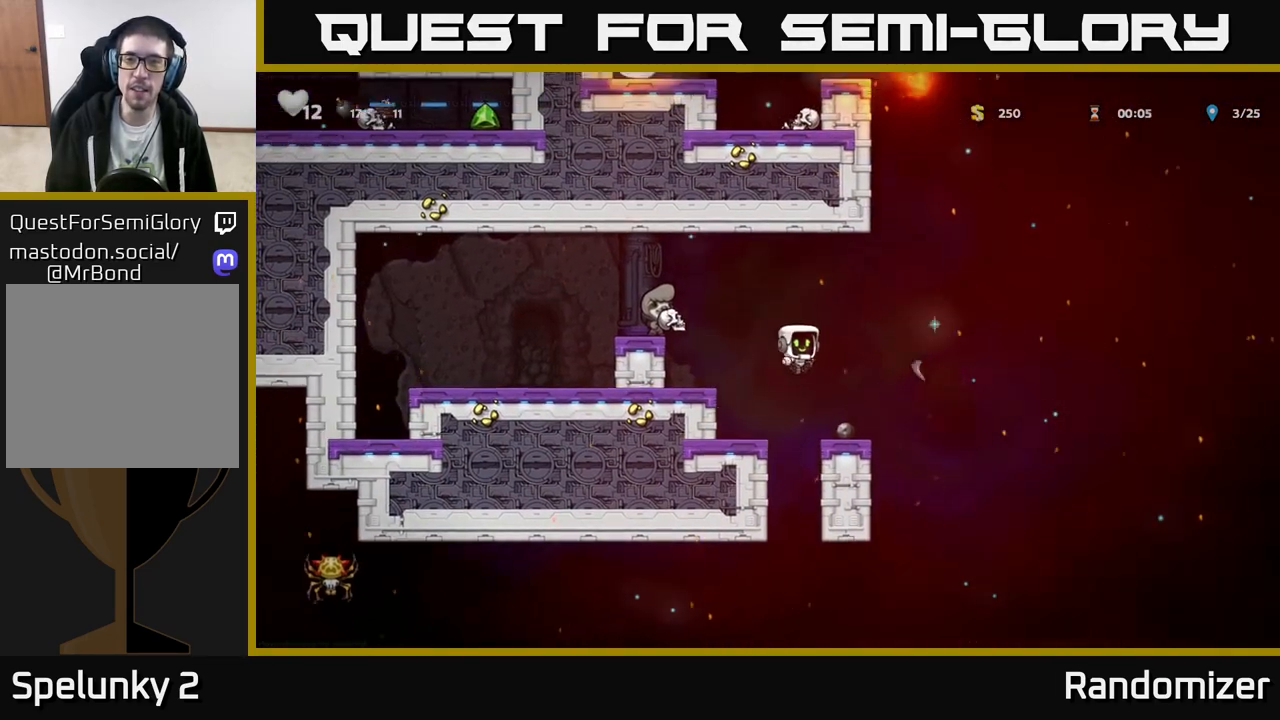
{"buttons": [], "left_stick": "up-left", "events": [[217, "left_stick", "right"], [317, "A", "down"], [450, "left_stick", "up-left"], [500, "A", "up"]]}
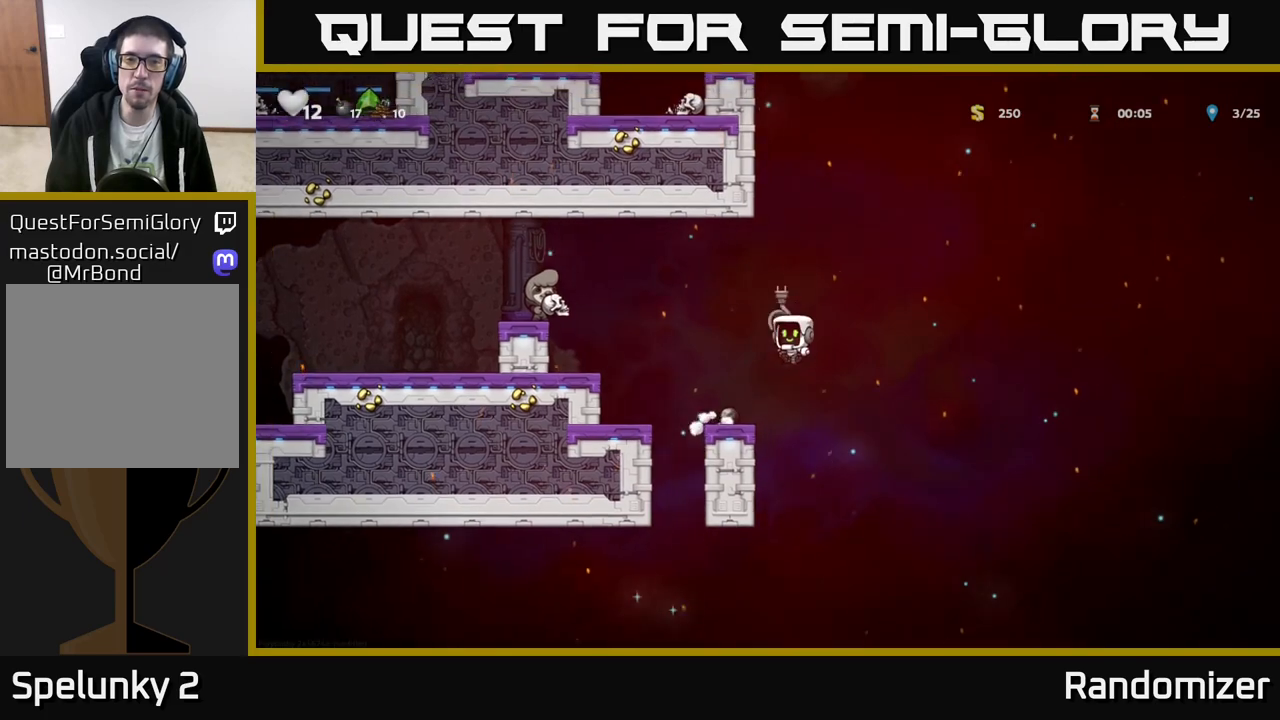
{"buttons": [], "left_stick": "center", "events": [[17, "left_stick", "left"], [133, "left_stick", "center"]]}
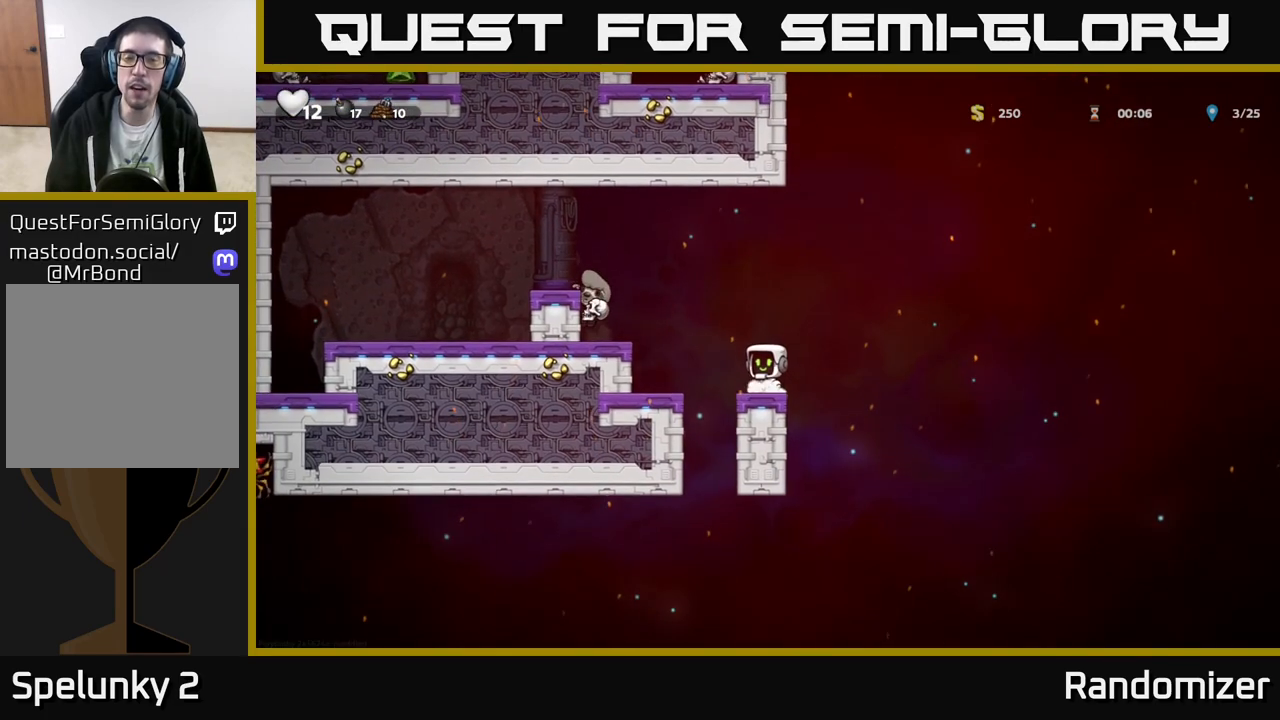
{"buttons": ["A"], "left_stick": "up", "events": [[333, "A", "down"], [350, "left_stick", "right"], [483, "left_stick", "up"]]}
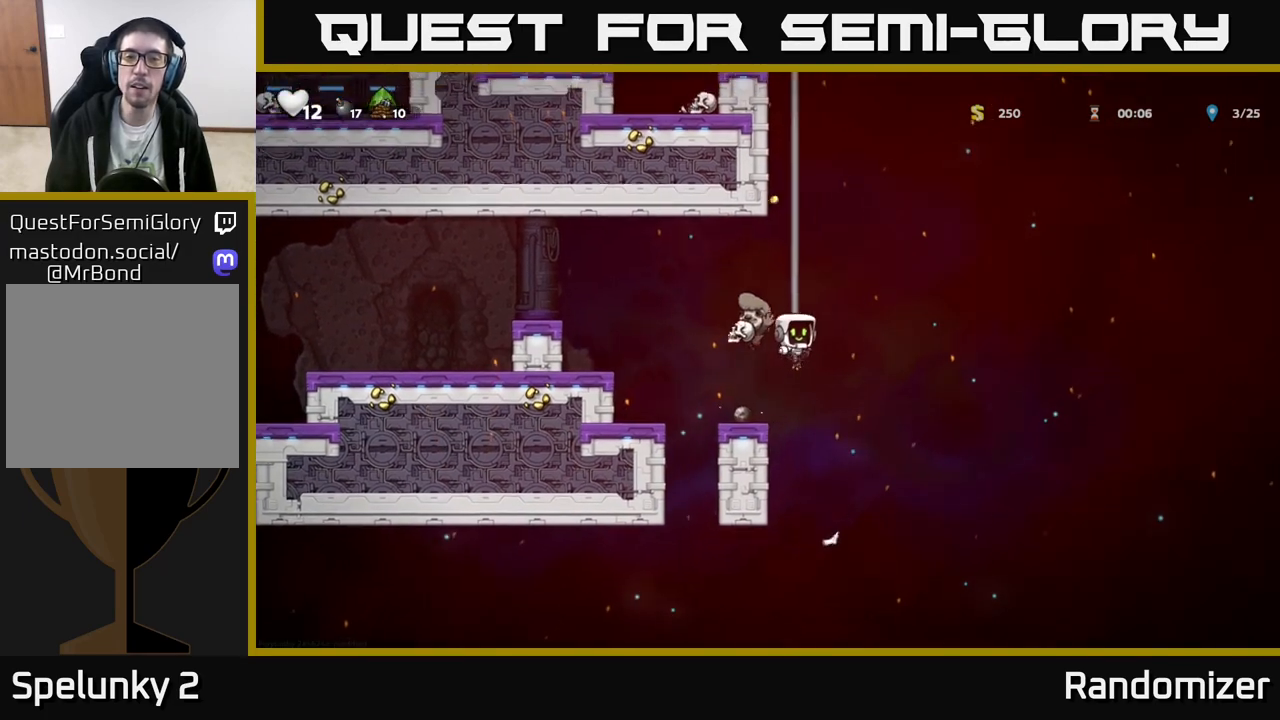
{"buttons": [], "left_stick": "up", "events": [[50, "A", "up"]]}
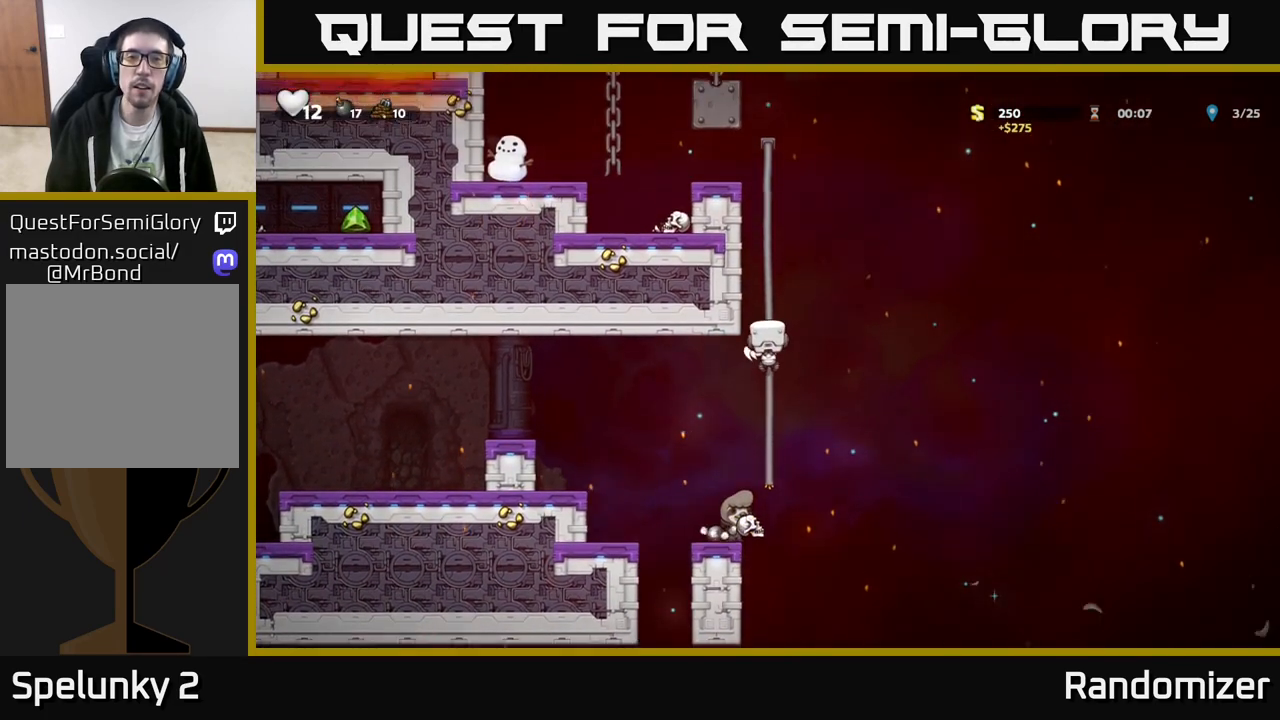
{"buttons": [], "left_stick": "up", "events": []}
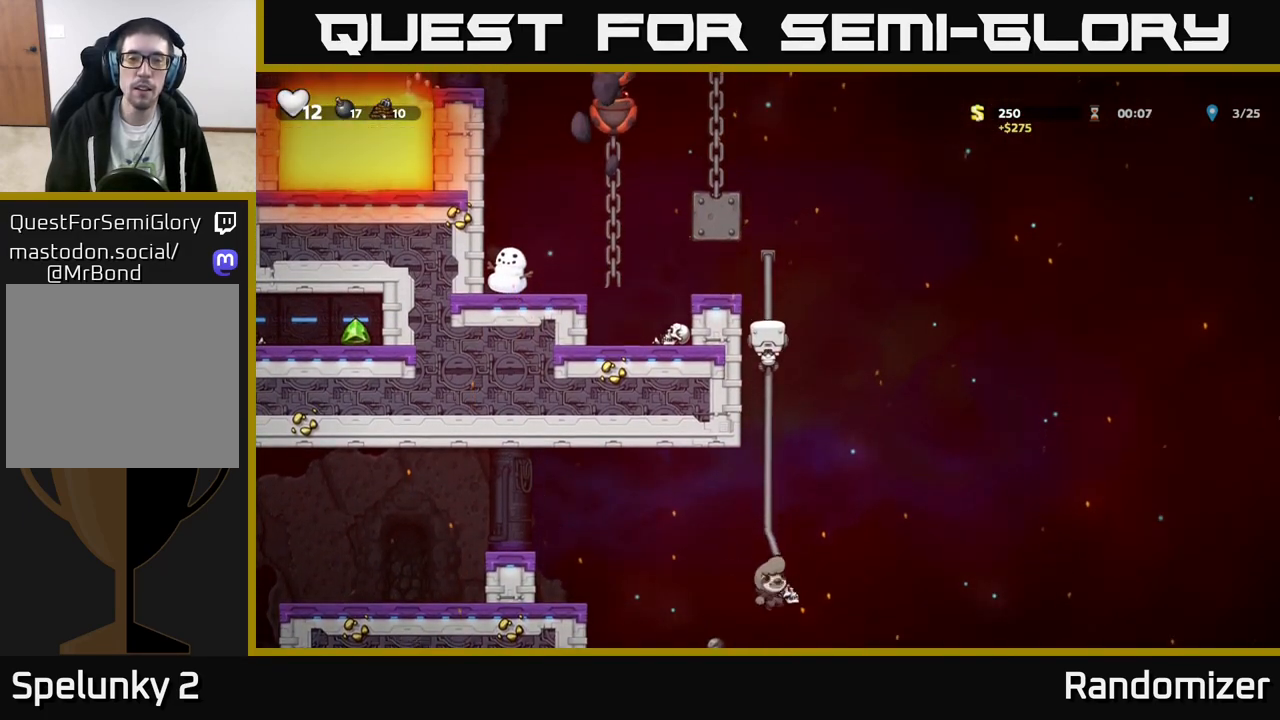
{"buttons": [], "left_stick": "center", "events": [[133, "A", "down"], [183, "left_stick", "left"], [250, "A", "up"], [417, "left_stick", "center"]]}
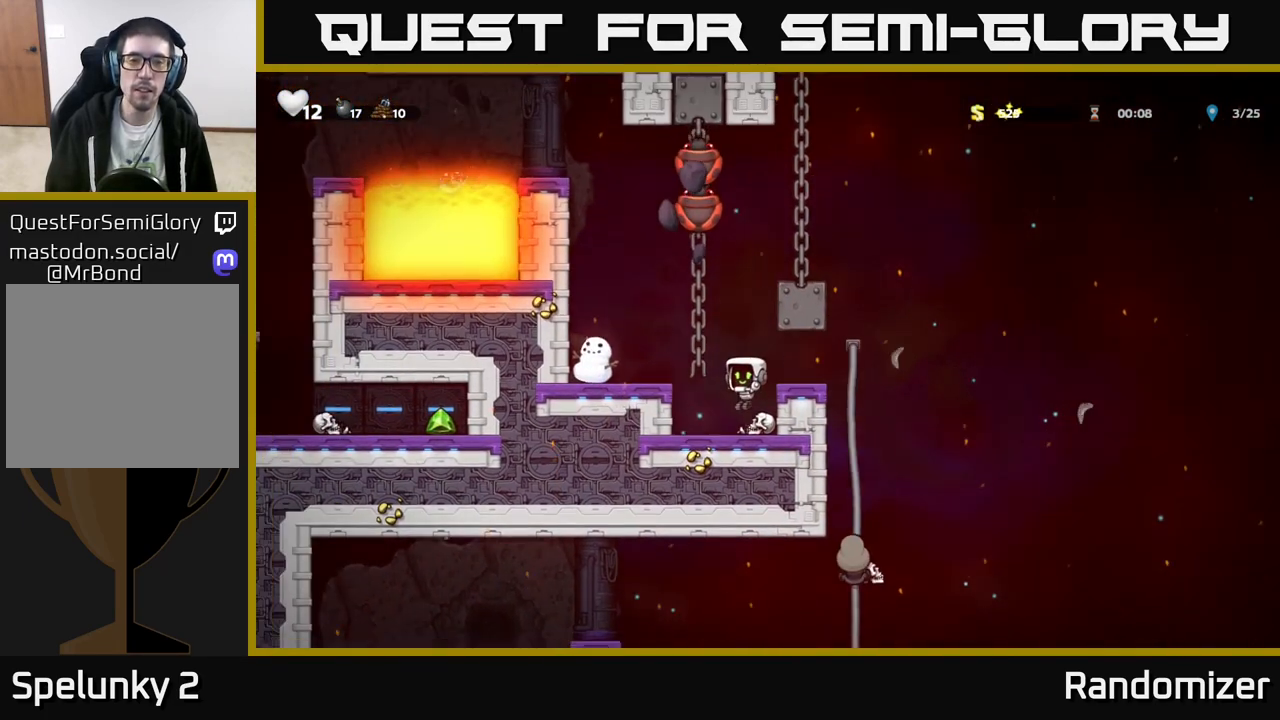
{"buttons": ["A"], "left_stick": "center", "events": [[317, "A", "down"]]}
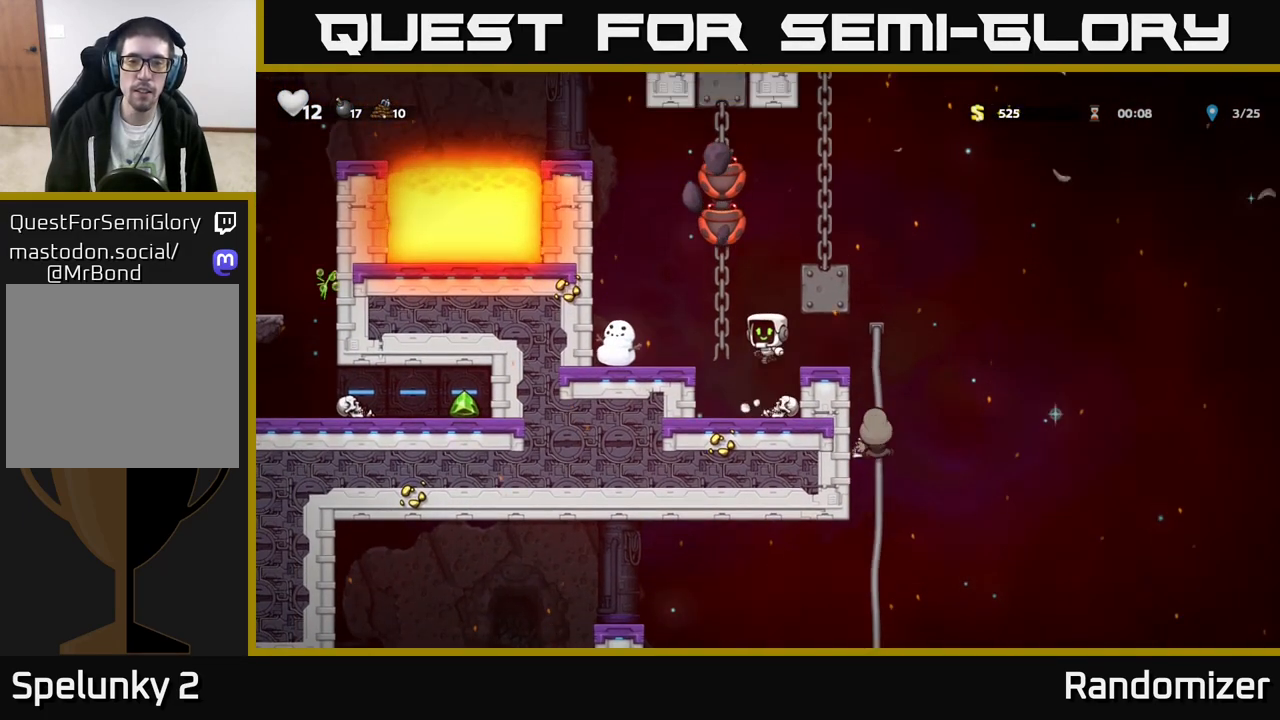
{"buttons": [], "left_stick": "center", "events": [[17, "left_stick", "left"], [33, "A", "up"], [117, "left_stick", "center"]]}
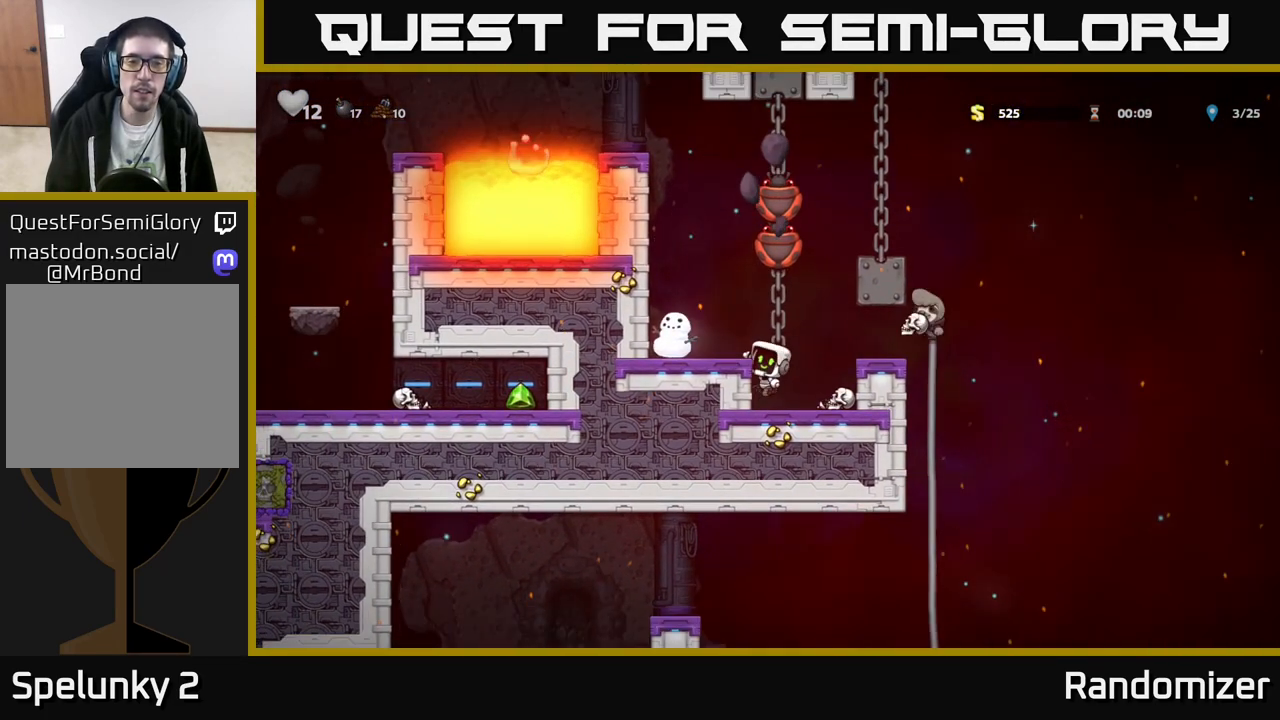
{"buttons": [], "left_stick": "center", "events": [[300, "A", "down"], [333, "X", "down"], [367, "A", "up"], [400, "X", "up"]]}
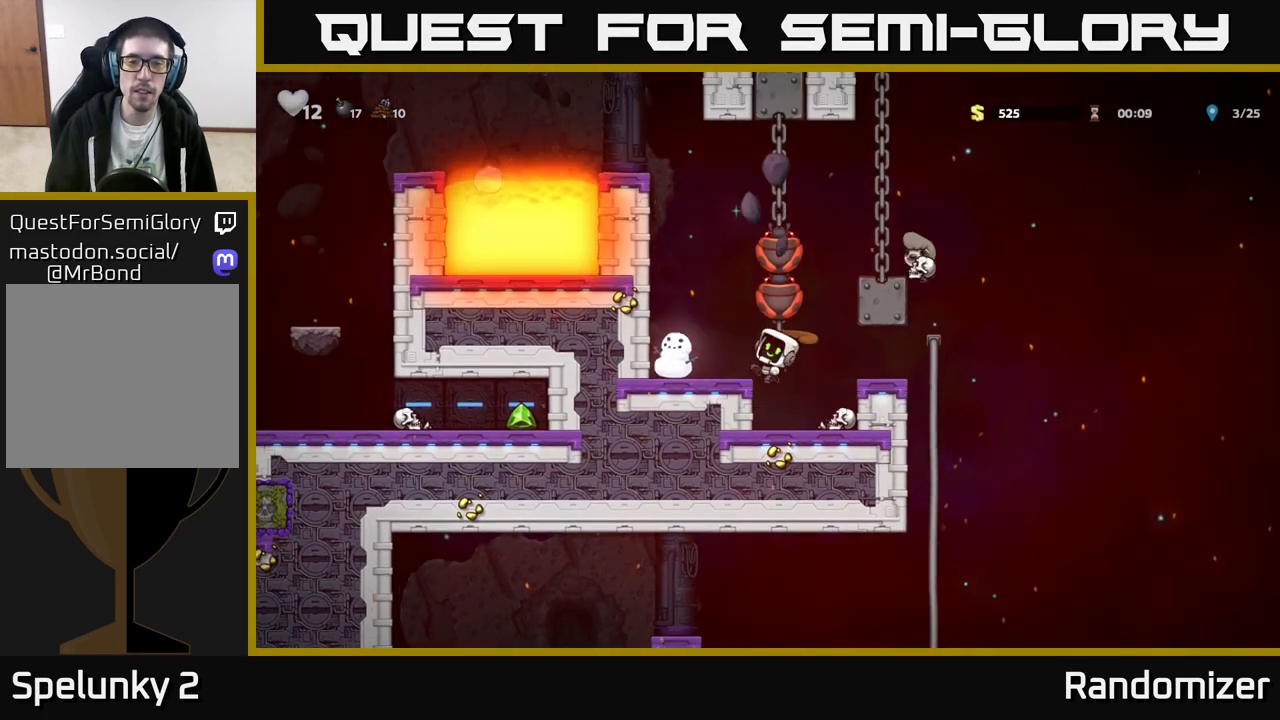
{"buttons": [], "left_stick": "center", "events": []}
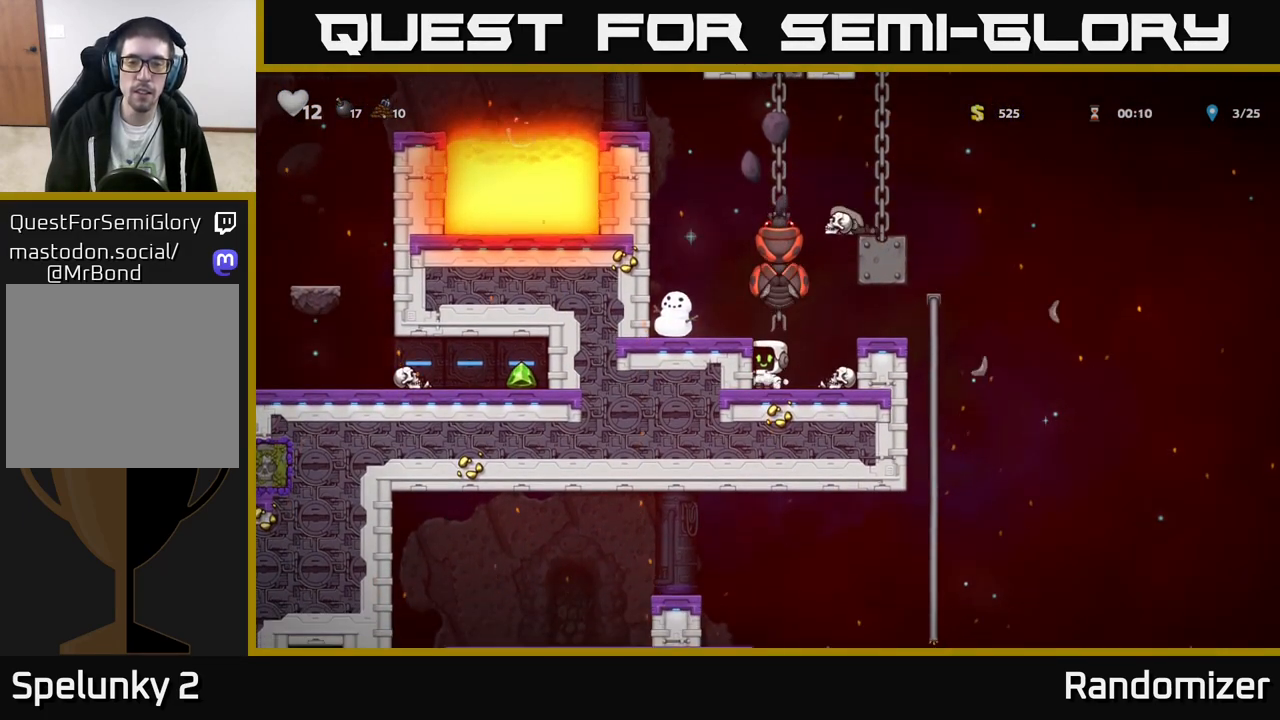
{"buttons": [], "left_stick": "center", "events": [[83, "left_stick", "right"], [367, "left_stick", "left"], [467, "left_stick", "center"]]}
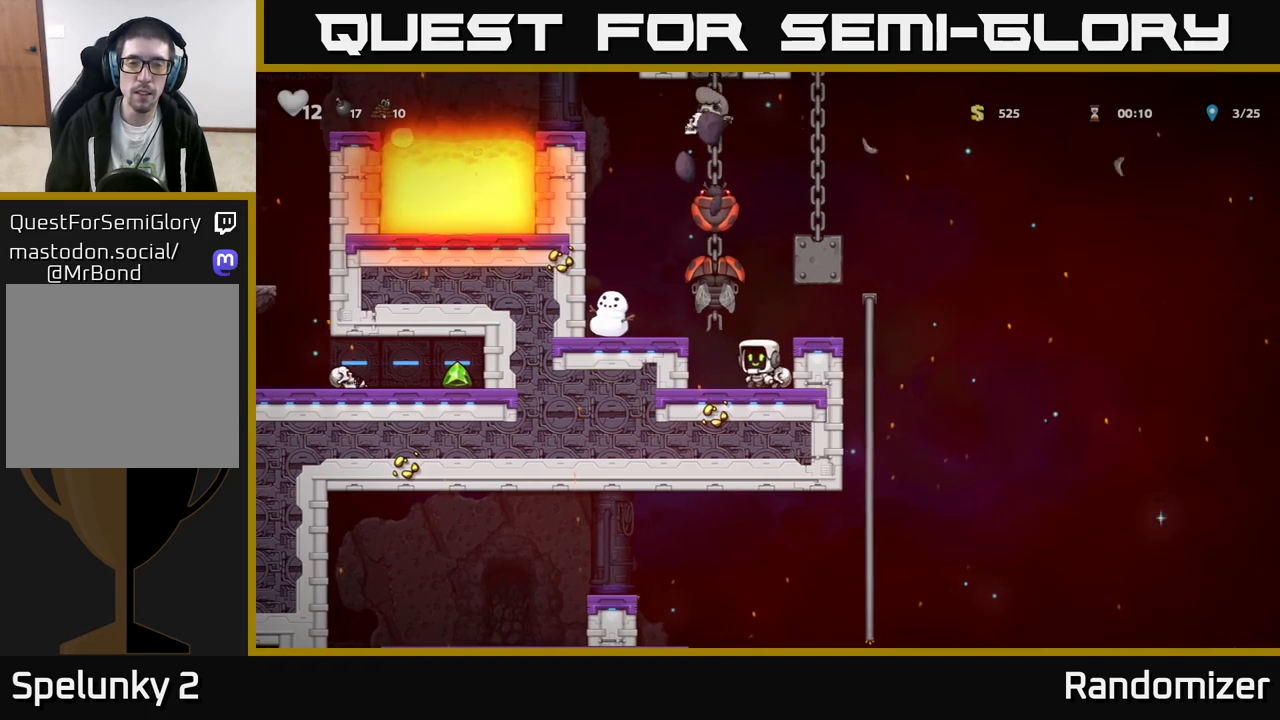
{"buttons": [], "left_stick": "center", "events": [[17, "A", "down"], [50, "X", "down"], [100, "A", "up"], [117, "X", "up"]]}
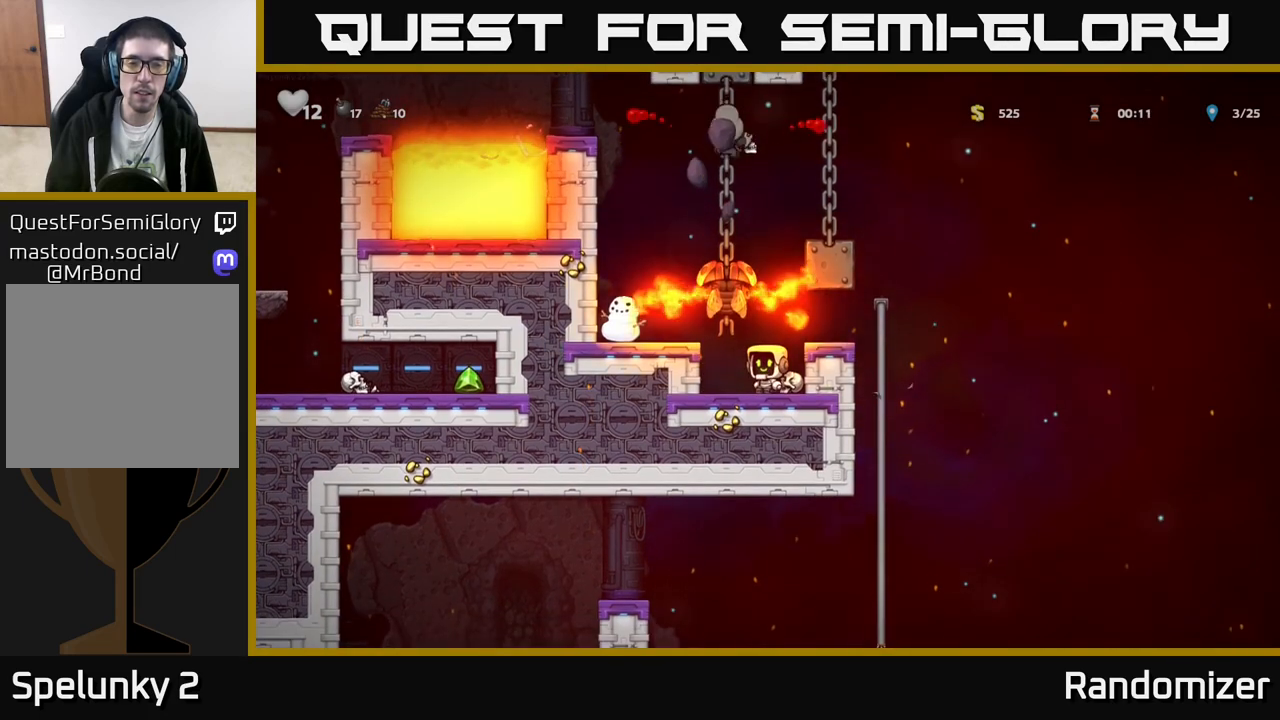
{"buttons": ["A", "X"], "left_stick": "center", "events": [[150, "left_stick", "left"], [250, "left_stick", "center"], [450, "X", "down"], [500, "A", "down"]]}
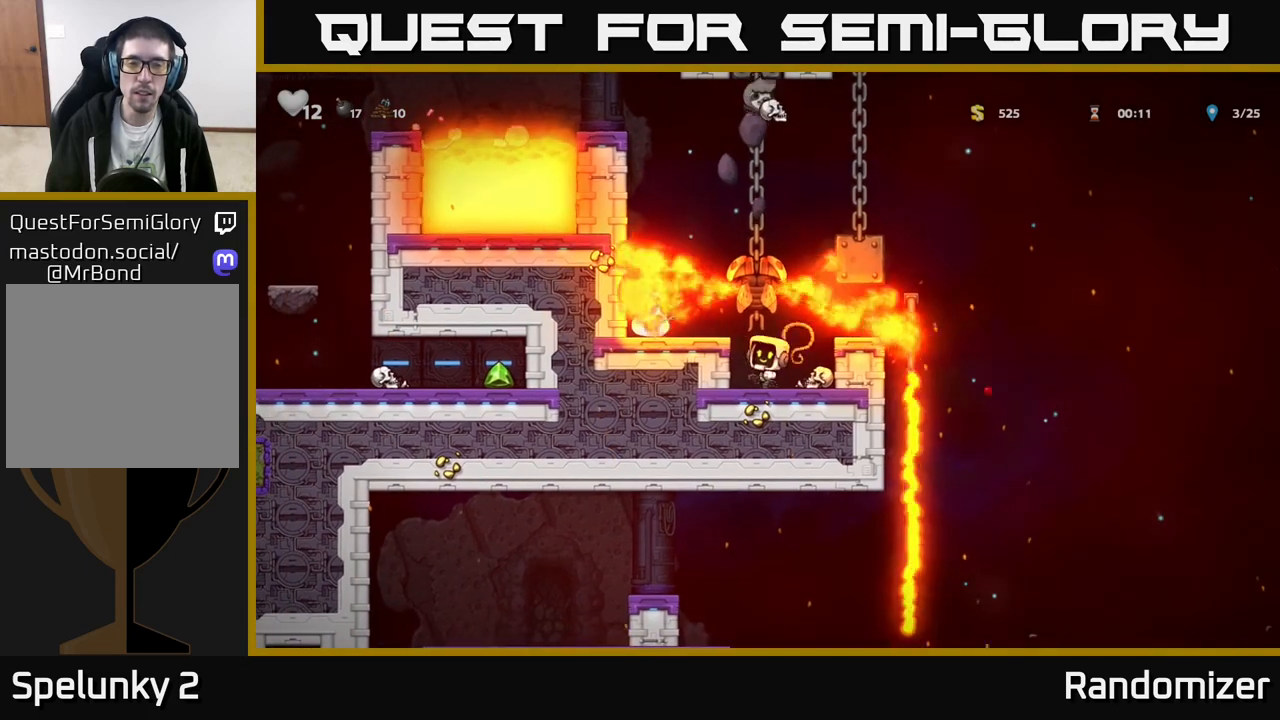
{"buttons": [], "left_stick": "left", "events": [[33, "X", "up"], [50, "A", "up"], [467, "left_stick", "left"]]}
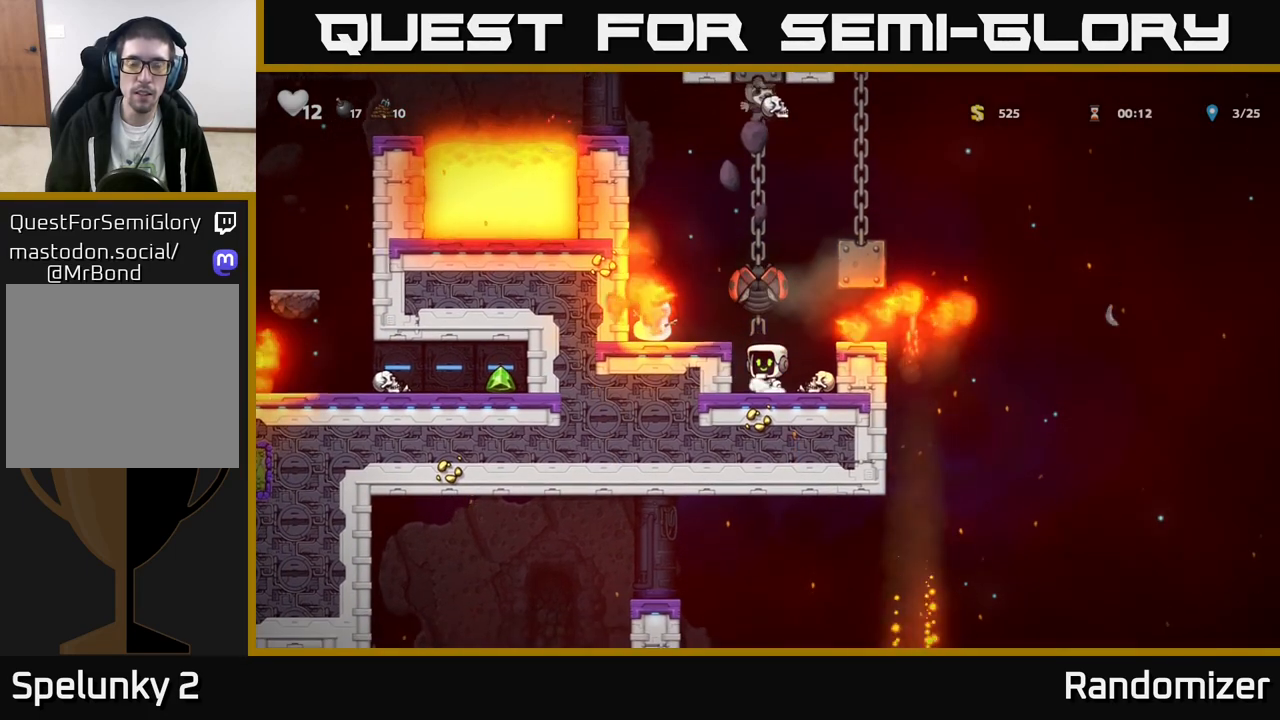
{"buttons": [], "left_stick": "center", "events": [[33, "X", "down"], [67, "left_stick", "center"], [83, "A", "down"], [100, "X", "up"], [133, "A", "up"]]}